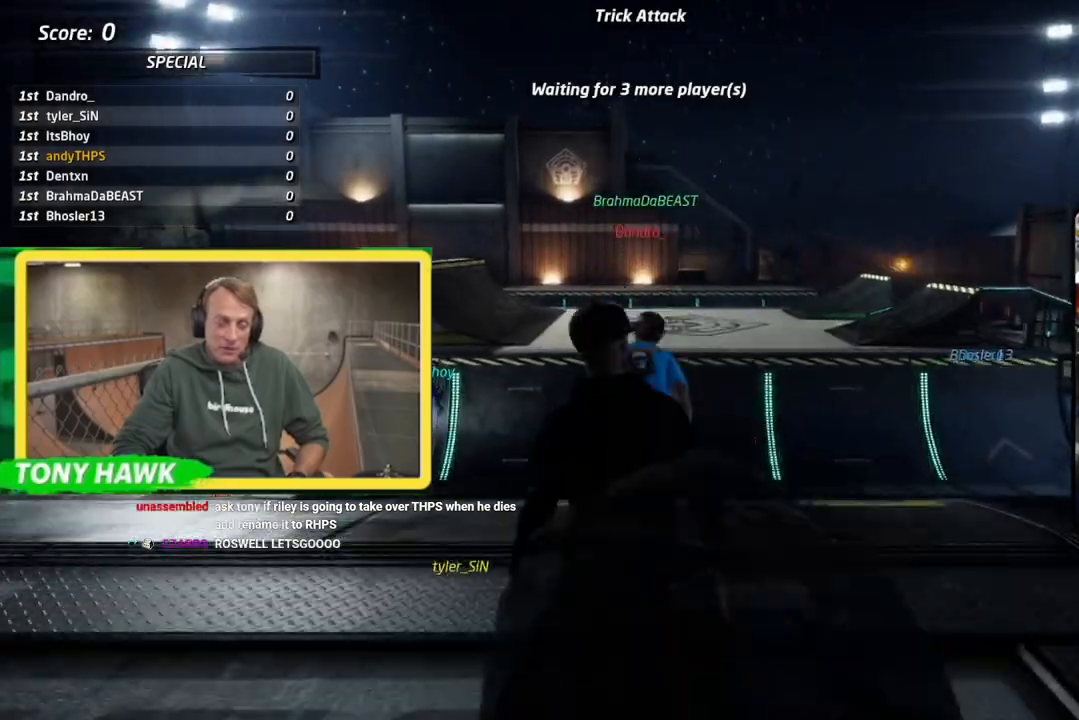
Gameplay with a controller (PlayStation layout); each line is a JSON object with the inputs held at the frame after it. "events" lists button and stick changes between this image and that frame as [ms after this image, input, new state], when the widget could be followed in between.
{"buttons": ["CROSS"], "left_stick": "center", "right_stick": "center", "events": [[33, "CROSS", "down"]]}
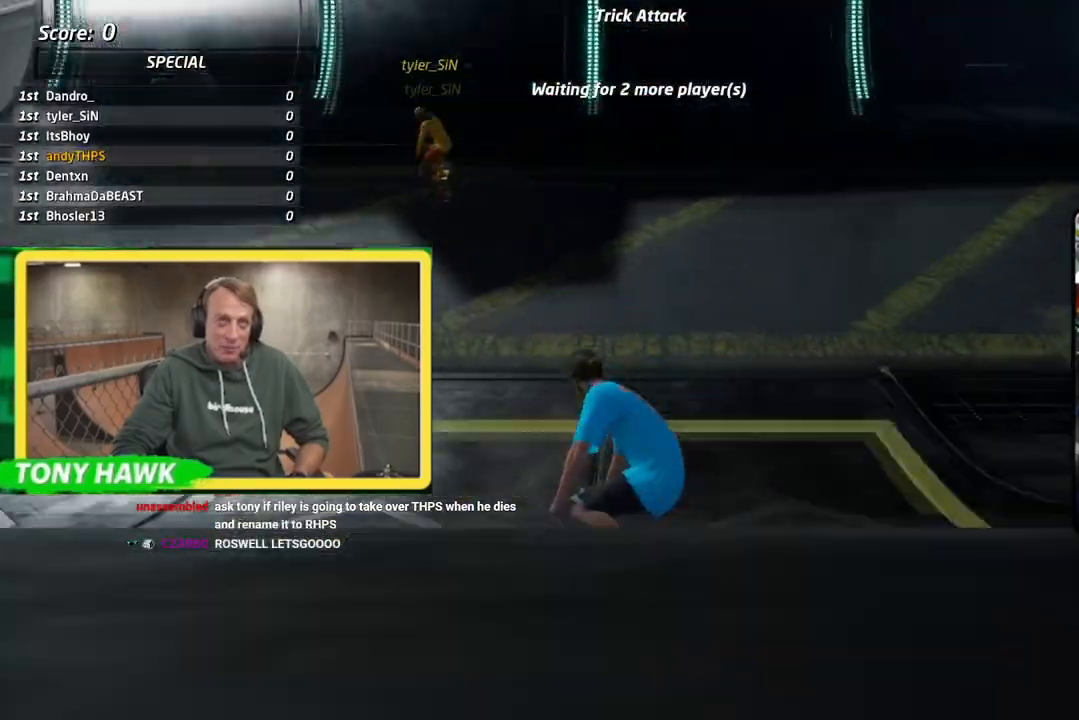
{"buttons": ["CROSS"], "left_stick": "center", "right_stick": "center", "events": [[284, "DPAD_RIGHT", "down"], [434, "DPAD_RIGHT", "up"]]}
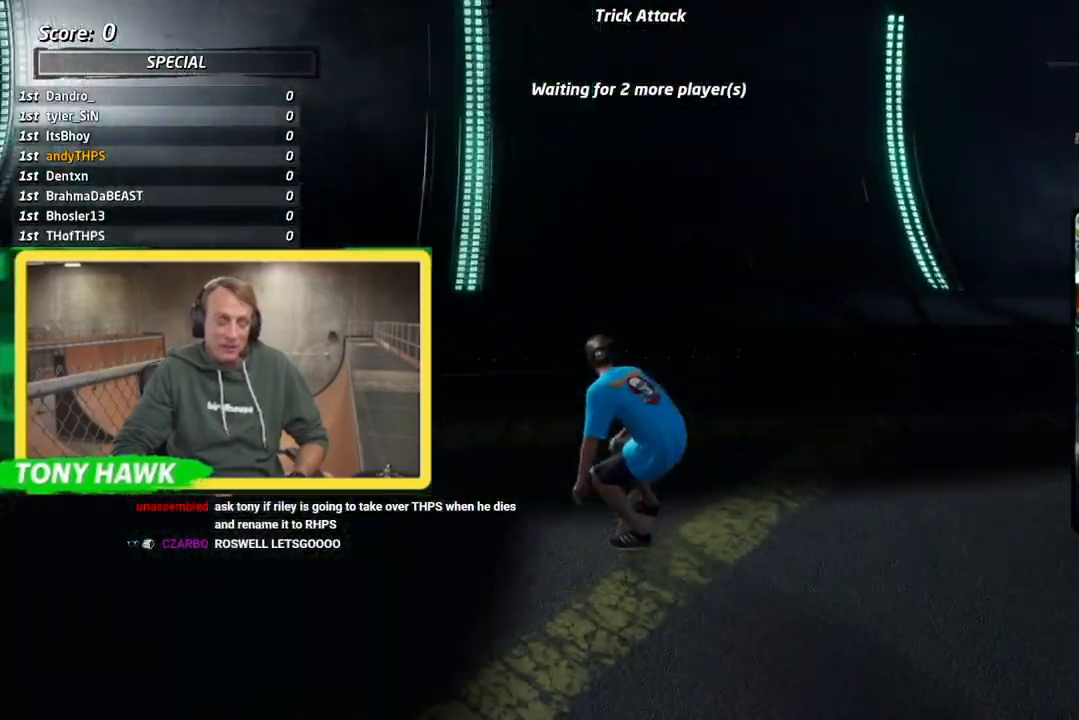
{"buttons": ["CROSS"], "left_stick": "center", "right_stick": "center", "events": []}
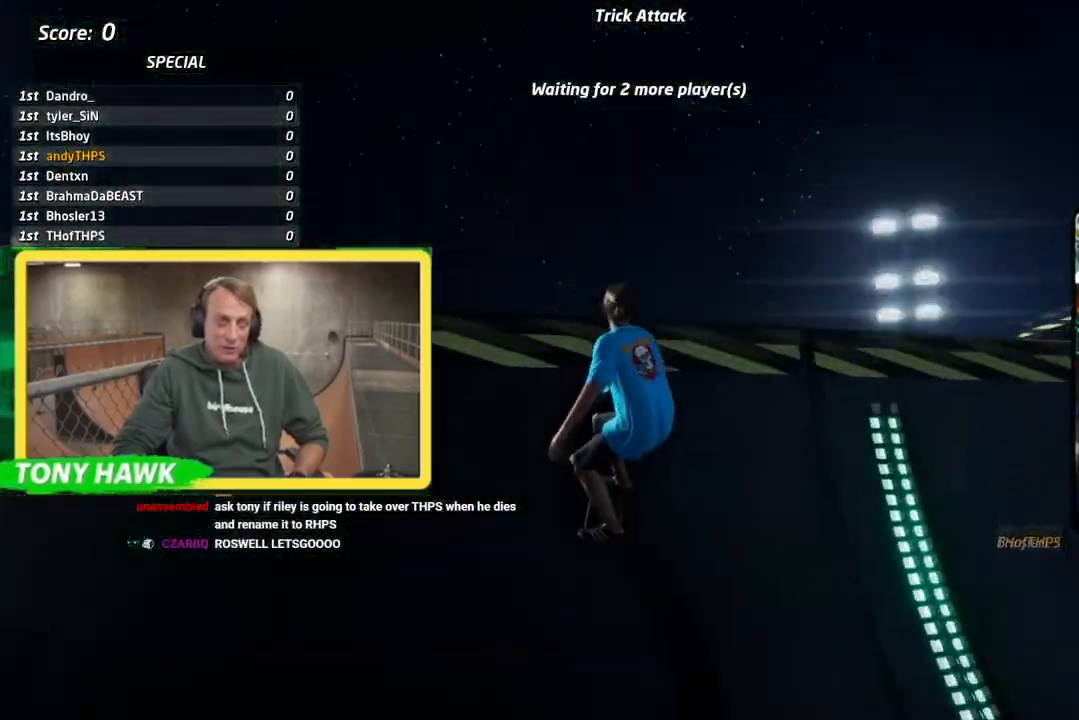
{"buttons": ["CIRCLE", "R1", "DPAD_RIGHT"], "left_stick": "center", "right_stick": "center", "events": [[50, "DPAD_RIGHT", "down"], [67, "R1", "down"], [84, "CIRCLE", "down"], [134, "CROSS", "up"]]}
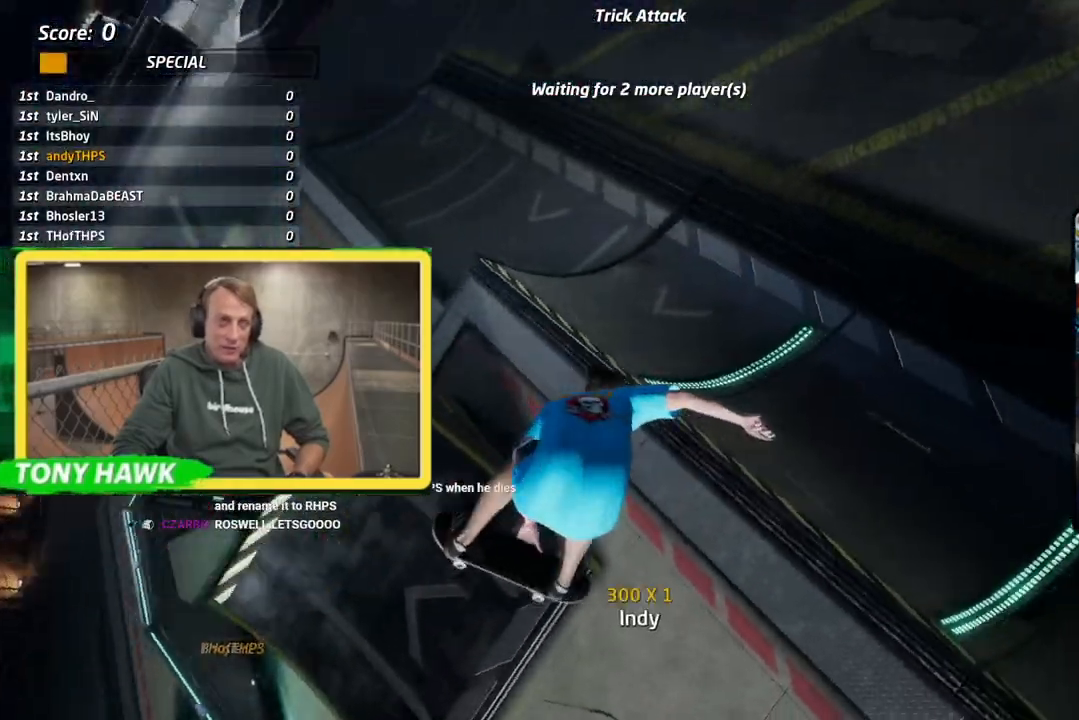
{"buttons": ["CIRCLE", "R1", "DPAD_RIGHT"], "left_stick": "center", "right_stick": "center", "events": []}
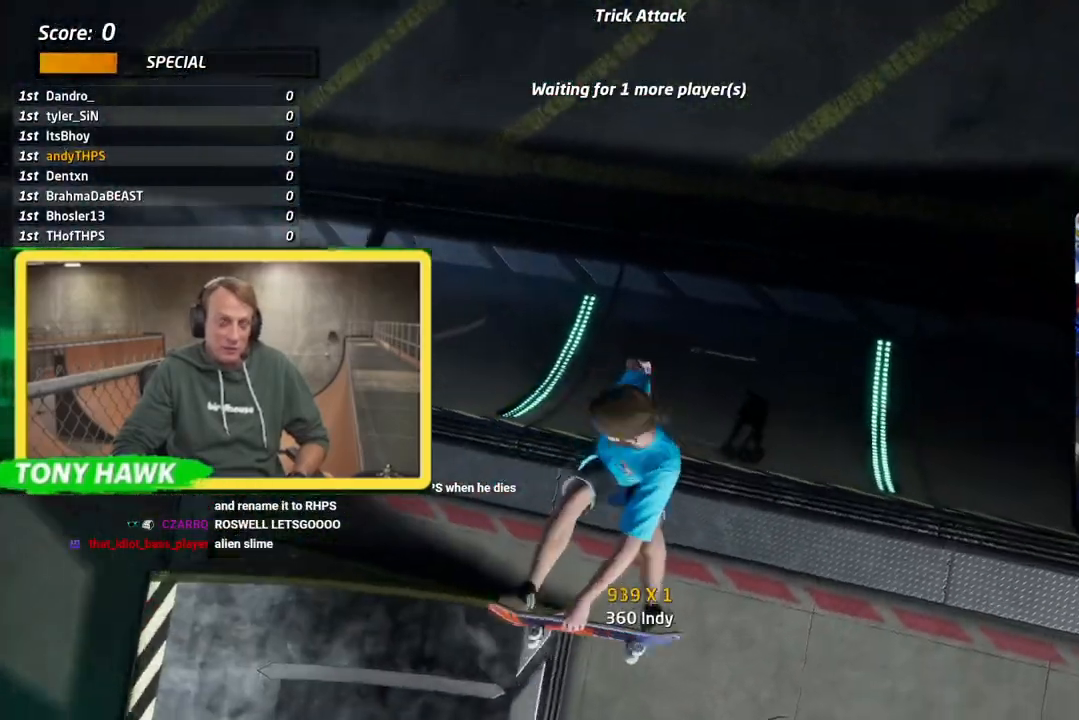
{"buttons": ["CIRCLE", "R1", "DPAD_RIGHT"], "left_stick": "center", "right_stick": "center", "events": []}
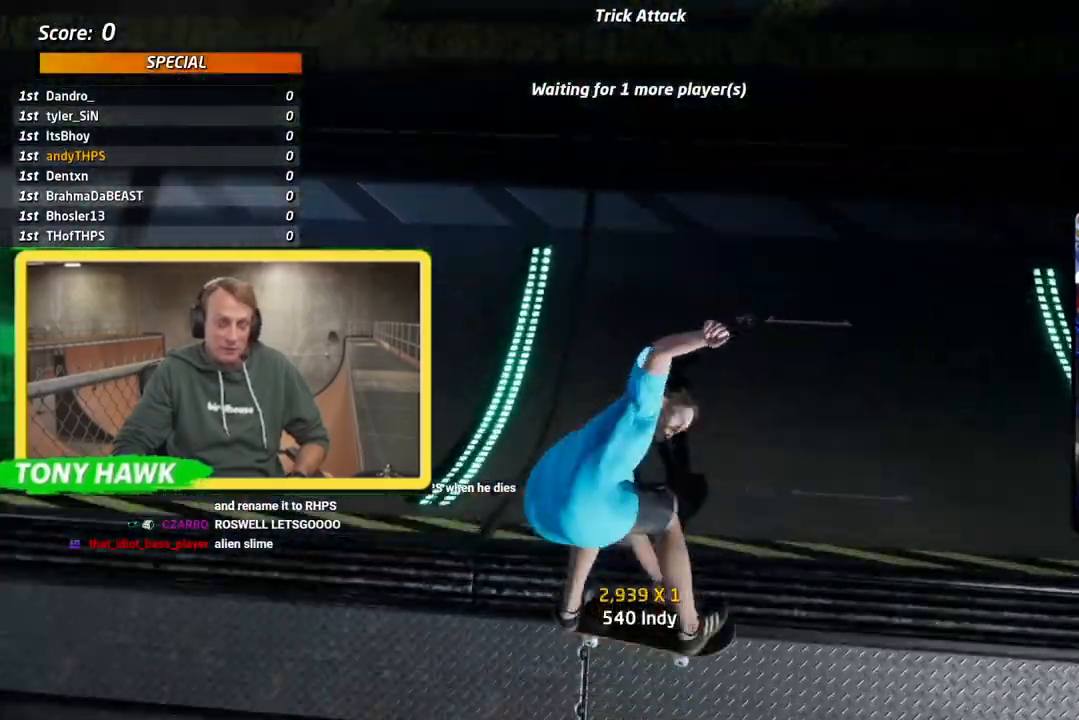
{"buttons": ["CROSS", "DPAD_RIGHT"], "left_stick": "center", "right_stick": "center", "events": [[34, "CIRCLE", "up"], [50, "CROSS", "down"], [184, "R1", "up"], [250, "DPAD_RIGHT", "up"], [384, "DPAD_RIGHT", "down"]]}
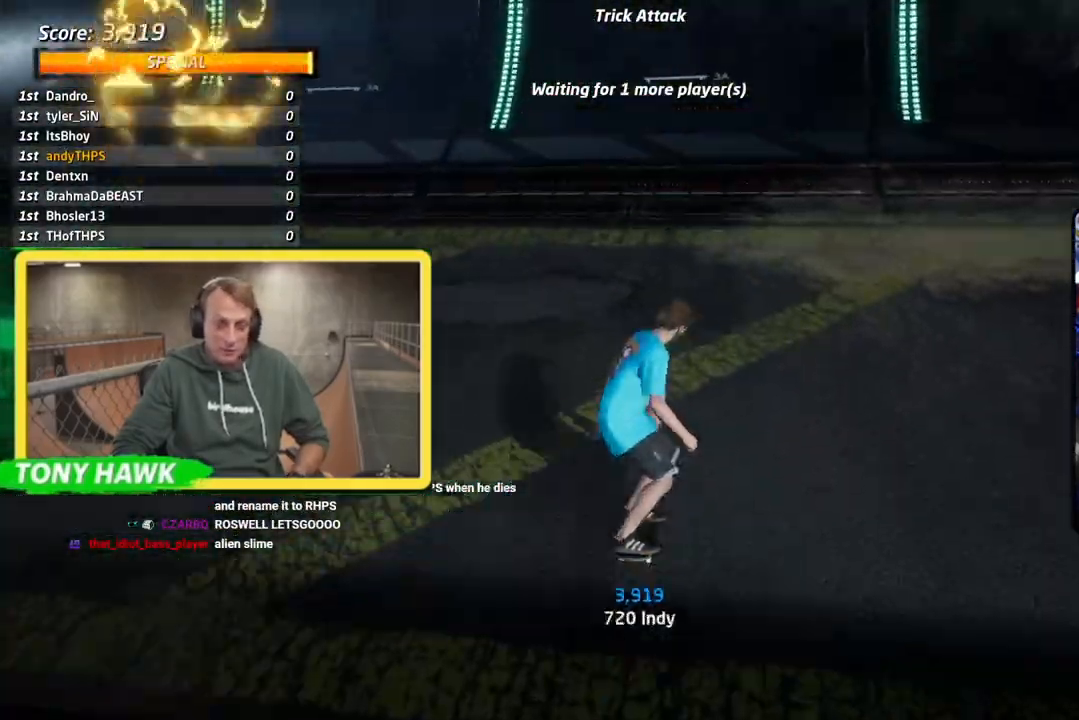
{"buttons": ["CROSS"], "left_stick": "center", "right_stick": "center", "events": [[33, "DPAD_RIGHT", "up"], [50, "R1", "down"], [100, "DPAD_UP", "down"], [183, "DPAD_UP", "up"], [233, "DPAD_UP", "down"], [233, "R2", "down"], [283, "R1", "up"], [283, "R2", "up"], [300, "DPAD_UP", "up"], [383, "DPAD_UP", "down"], [433, "DPAD_UP", "up"]]}
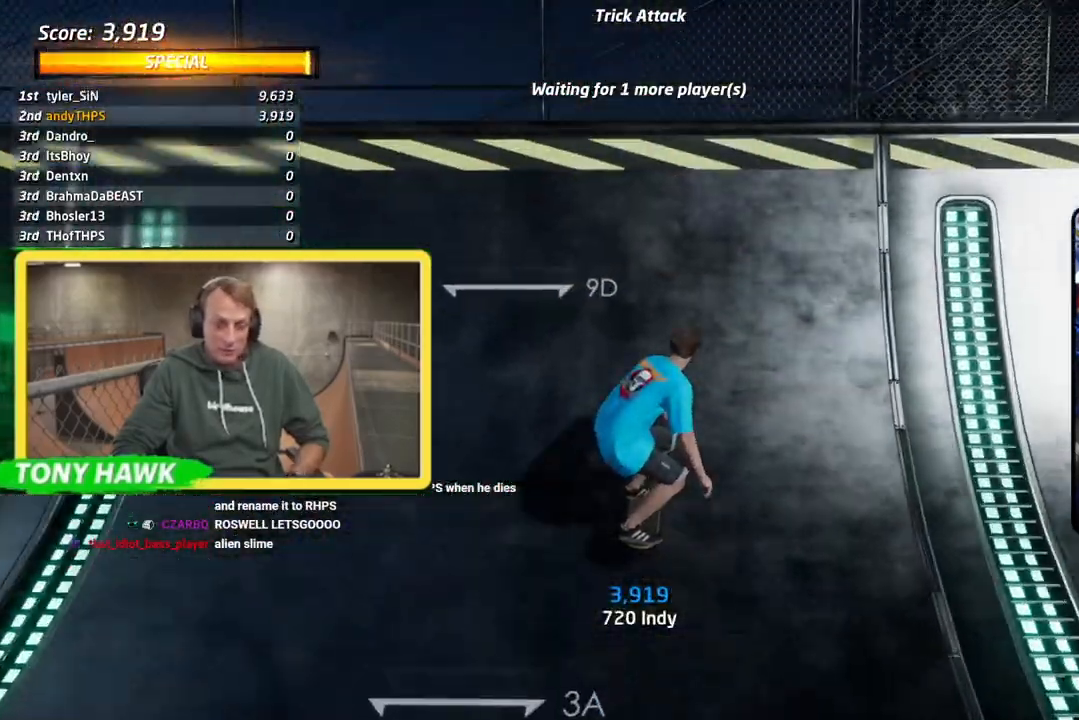
{"buttons": ["CIRCLE", "R1", "DPAD_RIGHT"], "left_stick": "center", "right_stick": "center"}
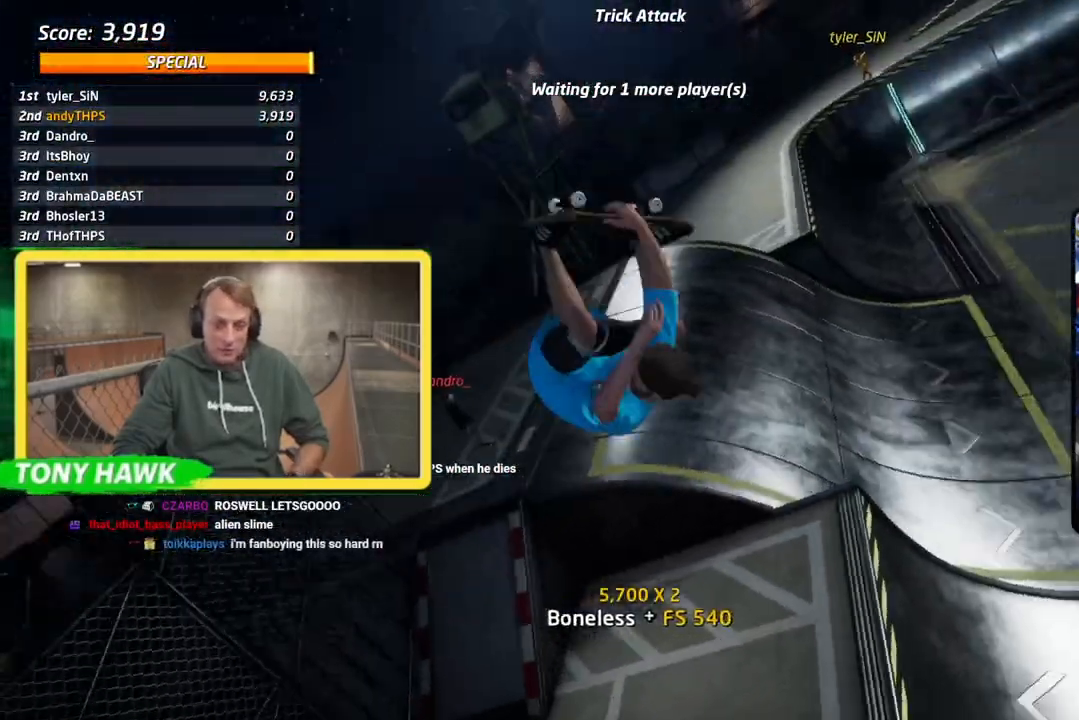
{"buttons": ["CIRCLE", "R1", "DPAD_RIGHT"], "left_stick": "center", "right_stick": "center", "events": []}
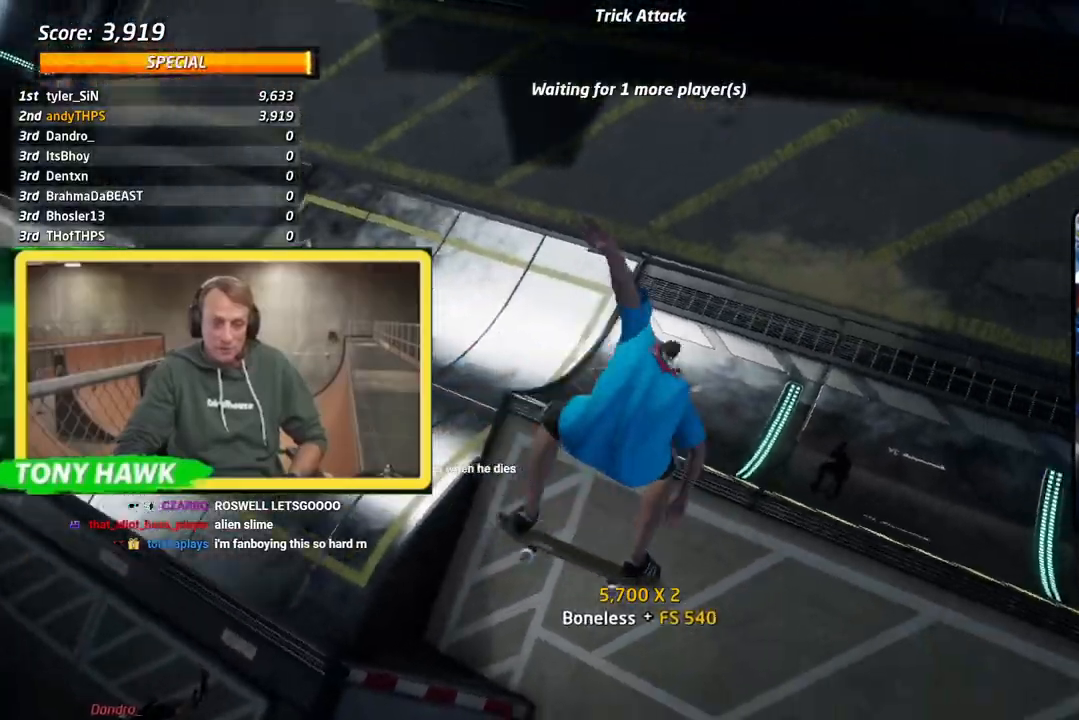
{"buttons": ["CIRCLE", "R1", "DPAD_RIGHT"], "left_stick": "center", "right_stick": "center", "events": []}
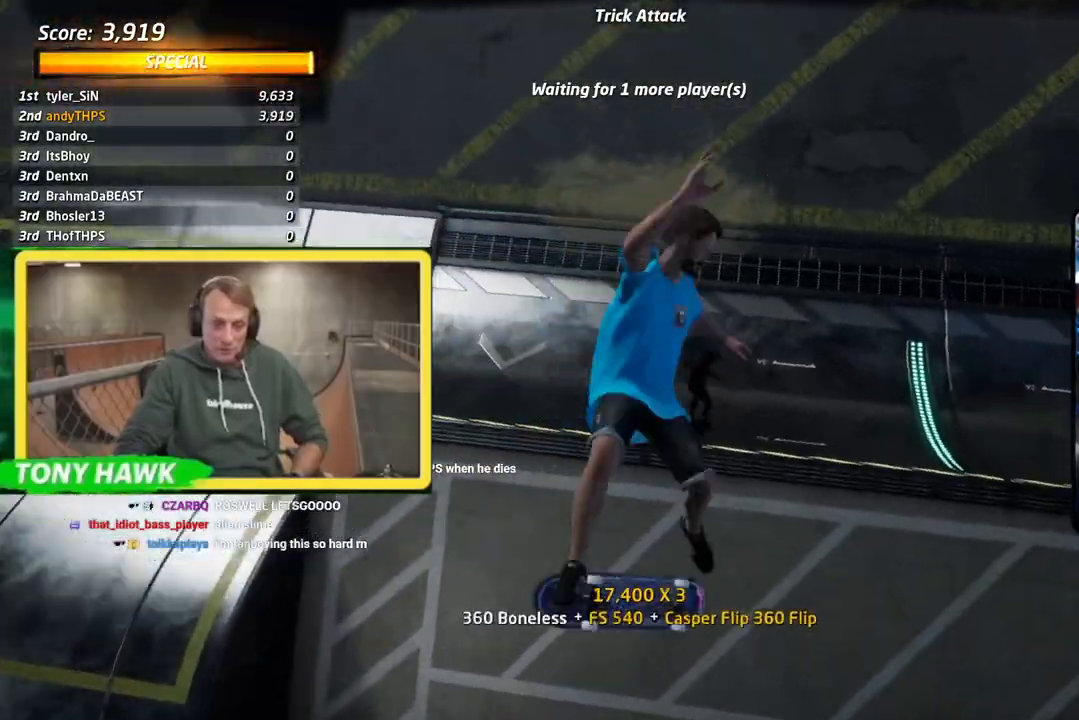
{"buttons": ["CROSS", "R1", "R2", "DPAD_RIGHT"], "left_stick": "center", "right_stick": "center", "events": [[333, "CIRCLE", "up"], [417, "CROSS", "down"], [500, "R2", "down"]]}
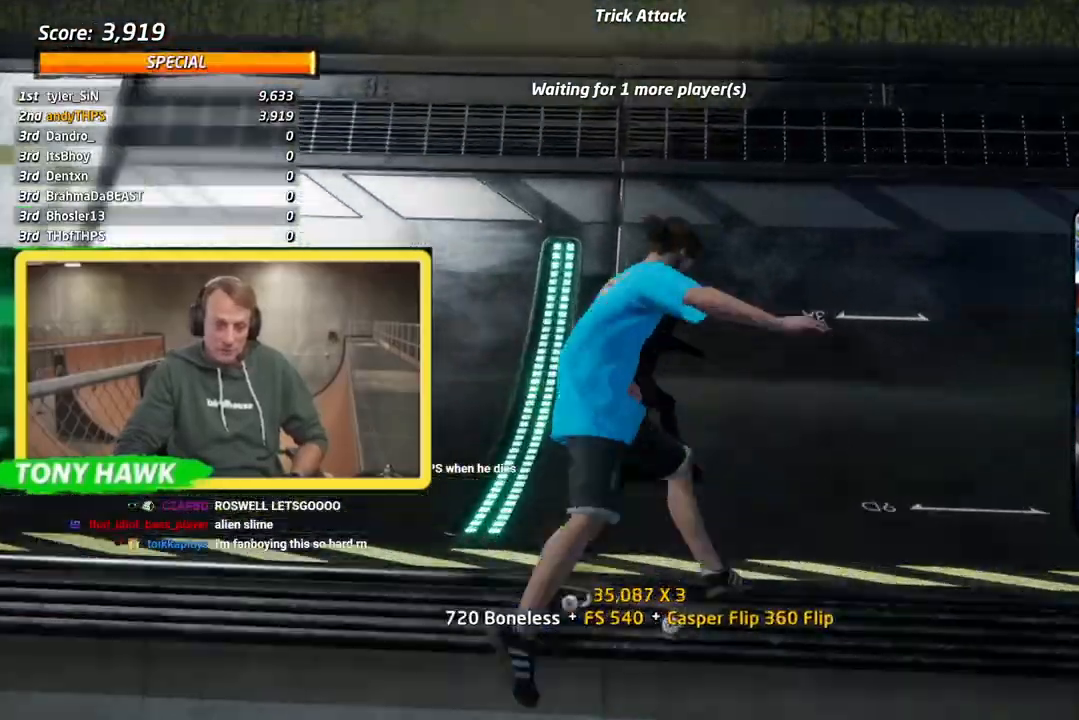
{"buttons": ["CROSS", "DPAD_RIGHT"], "left_stick": "center", "right_stick": "center", "events": [[84, "DPAD_RIGHT", "up"], [150, "DPAD_DOWN", "down"], [167, "R2", "up"], [217, "DPAD_DOWN", "up"], [250, "R1", "up"], [267, "DPAD_UP", "down"], [367, "DPAD_RIGHT", "down"], [384, "DPAD_UP", "up"]]}
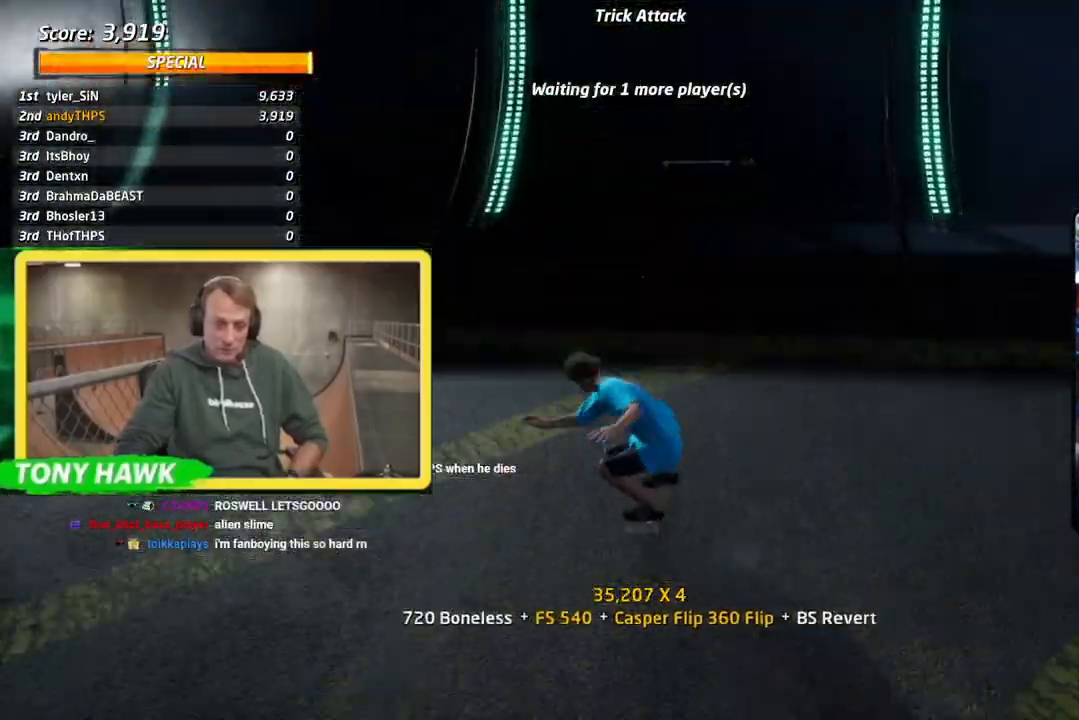
{"buttons": ["R1", "DPAD_DOWN"], "left_stick": "center", "right_stick": "center", "events": [[16, "DPAD_RIGHT", "up"], [317, "DPAD_LEFT", "down"], [333, "DPAD_DOWN", "down"], [400, "CROSS", "up"], [400, "R1", "down"], [400, "SQUARE", "down"], [433, "DPAD_LEFT", "up"], [450, "SQUARE", "up"]]}
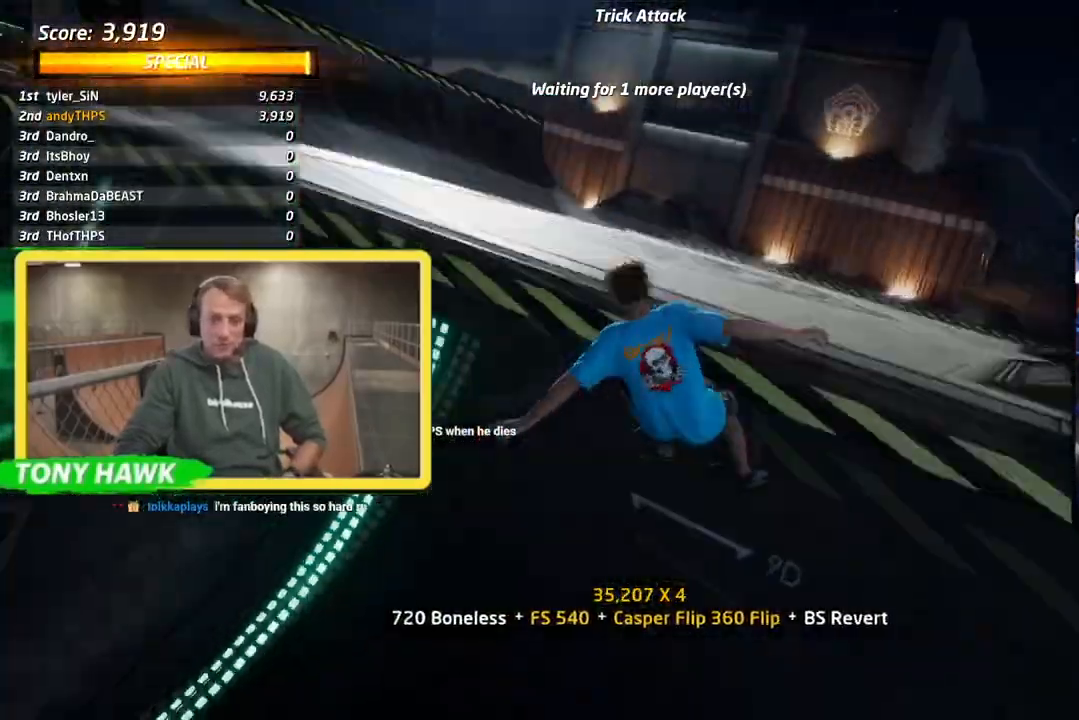
{"buttons": ["SQUARE", "R1", "R2", "DPAD_DOWN", "DPAD_RIGHT"], "left_stick": "center", "right_stick": "center", "events": [[17, "CROSS", "down"], [17, "SQUARE", "down"], [34, "CROSS", "up"], [50, "DPAD_RIGHT", "down"], [100, "DPAD_RIGHT", "up"], [150, "SQUARE", "up"], [267, "SQUARE", "down"], [317, "R2", "down"], [434, "DPAD_RIGHT", "down"]]}
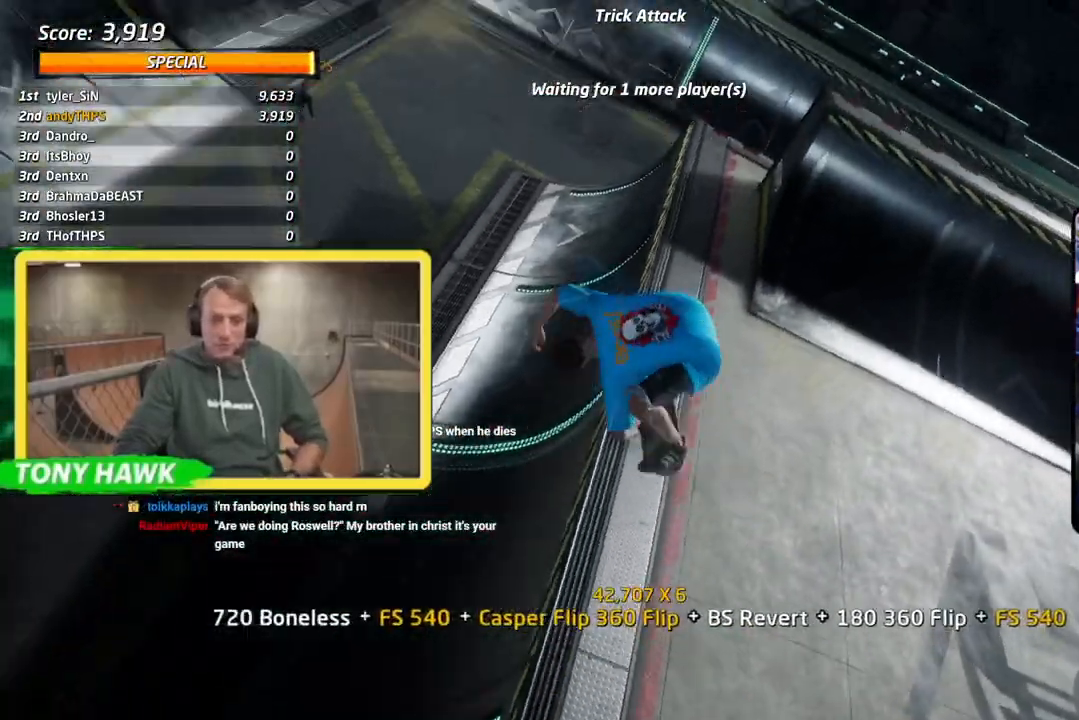
{"buttons": ["R1", "DPAD_DOWN", "DPAD_RIGHT"], "left_stick": "center", "right_stick": "center", "events": [[16, "DPAD_RIGHT", "up"], [83, "SQUARE", "up"], [217, "DPAD_DOWN", "up"], [333, "DPAD_DOWN", "down"], [400, "DPAD_RIGHT", "down"], [417, "R2", "up"]]}